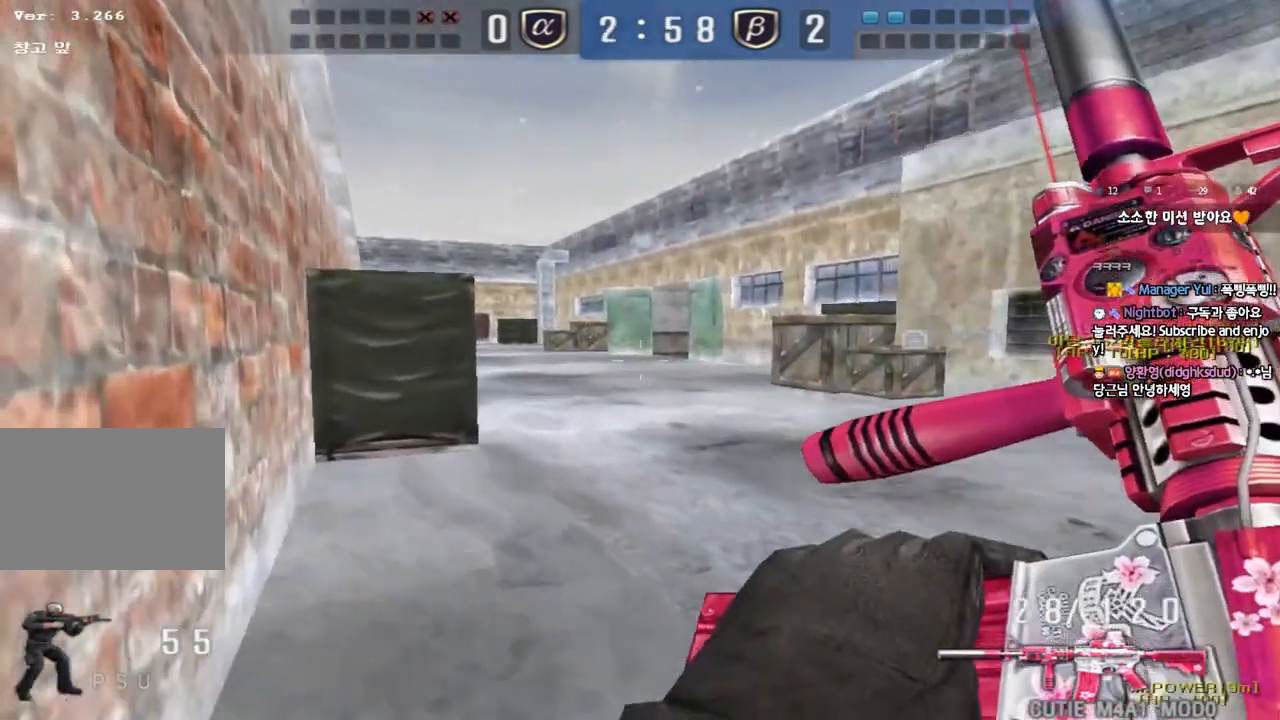
Gameplay with keyboard; each line is a JSON object with the keys held at the frame after it. "events" lists presses ("down") and releases ("up") of "a", "ctrl", "d", "e", "f", "q", "r", "s", "shift", "space", "tab" and "w" between this image and that frame as [ms after this image, input, new state], when the widget could be followed in between. No other keys are recorded. Mouse input is not recorded.
{"keys": ["a", "w"], "events": [[117, "shift", "down"], [200, "shift", "up"], [317, "shift", "down"], [417, "shift", "up"]]}
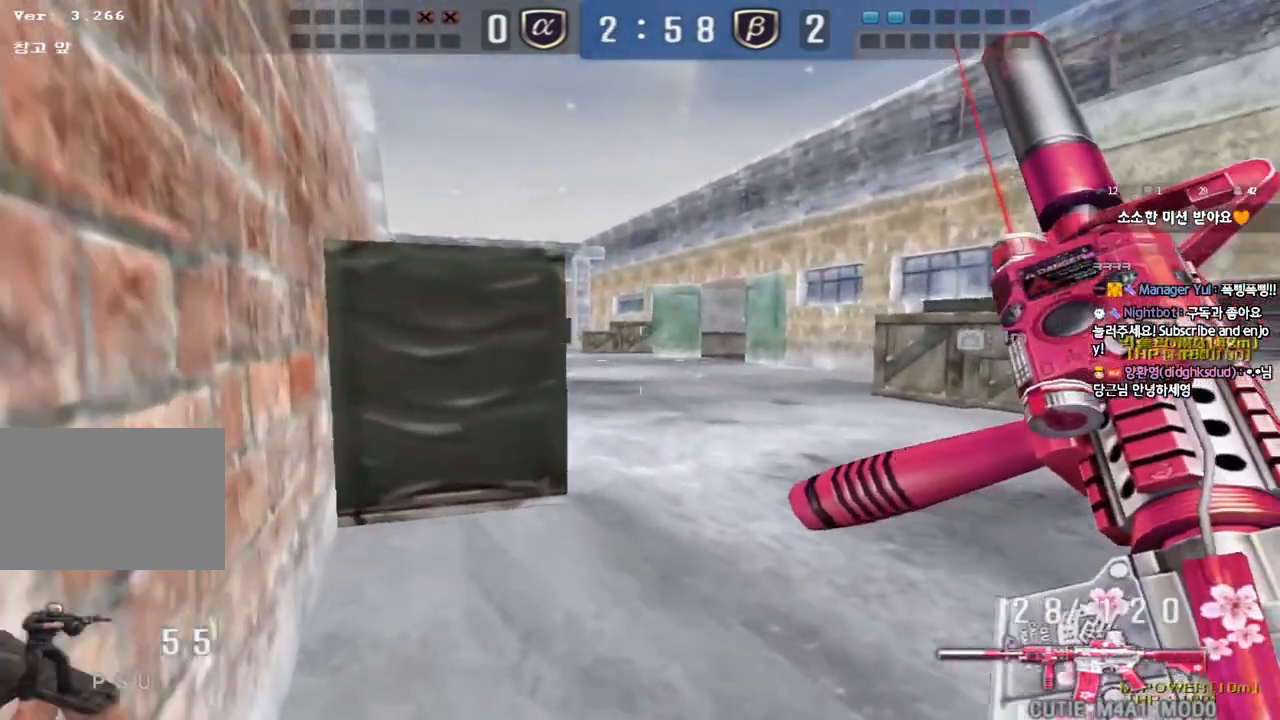
{"keys": ["a", "shift", "w"], "events": [[17, "shift", "down"], [83, "shift", "up"], [233, "shift", "down"], [333, "shift", "up"], [433, "shift", "down"]]}
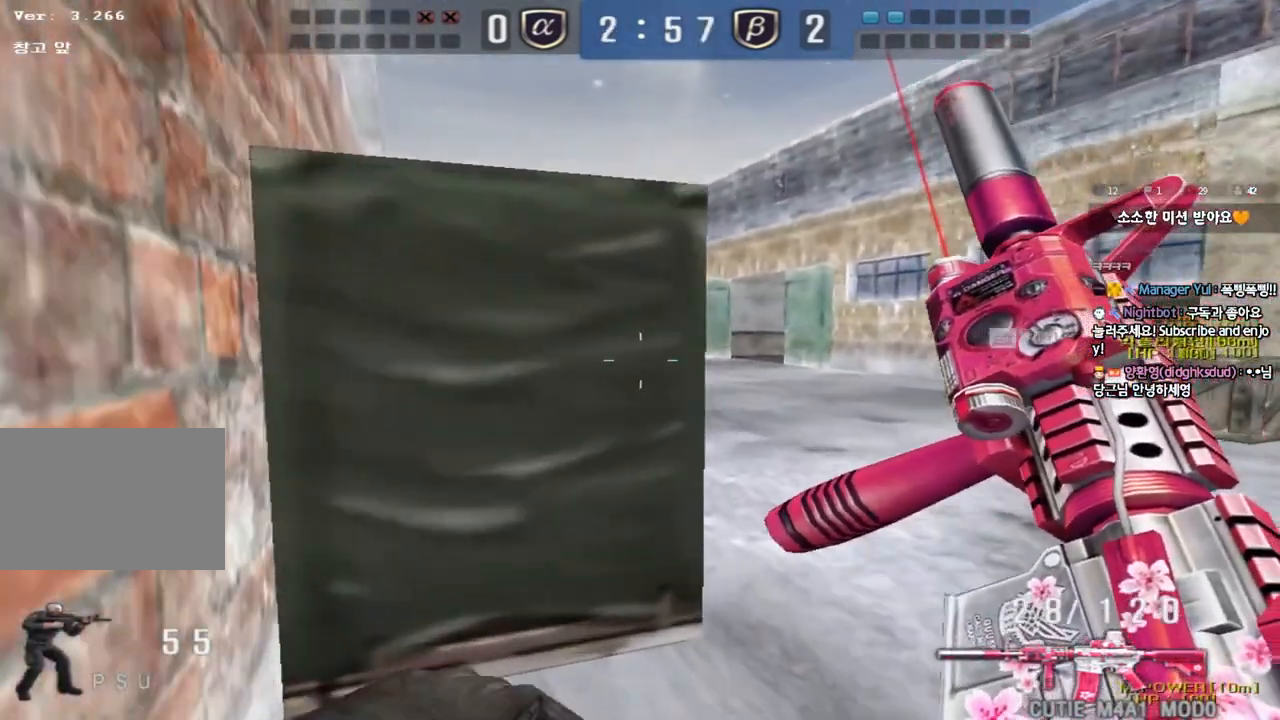
{"keys": ["shift", "tab"], "events": [[33, "shift", "up"], [67, "shift", "down"], [233, "a", "up"], [233, "w", "up"], [383, "tab", "down"]]}
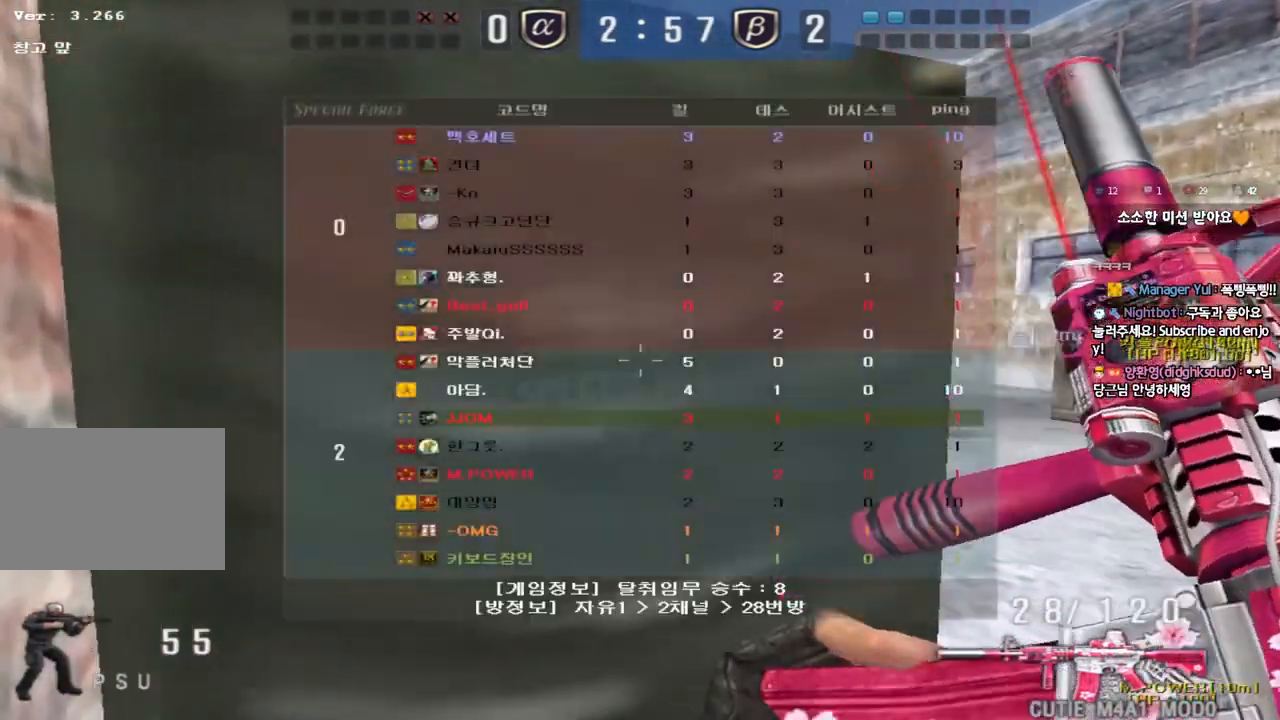
{"keys": ["d", "shift", "tab", "w"], "events": [[300, "w", "down"], [400, "d", "down"]]}
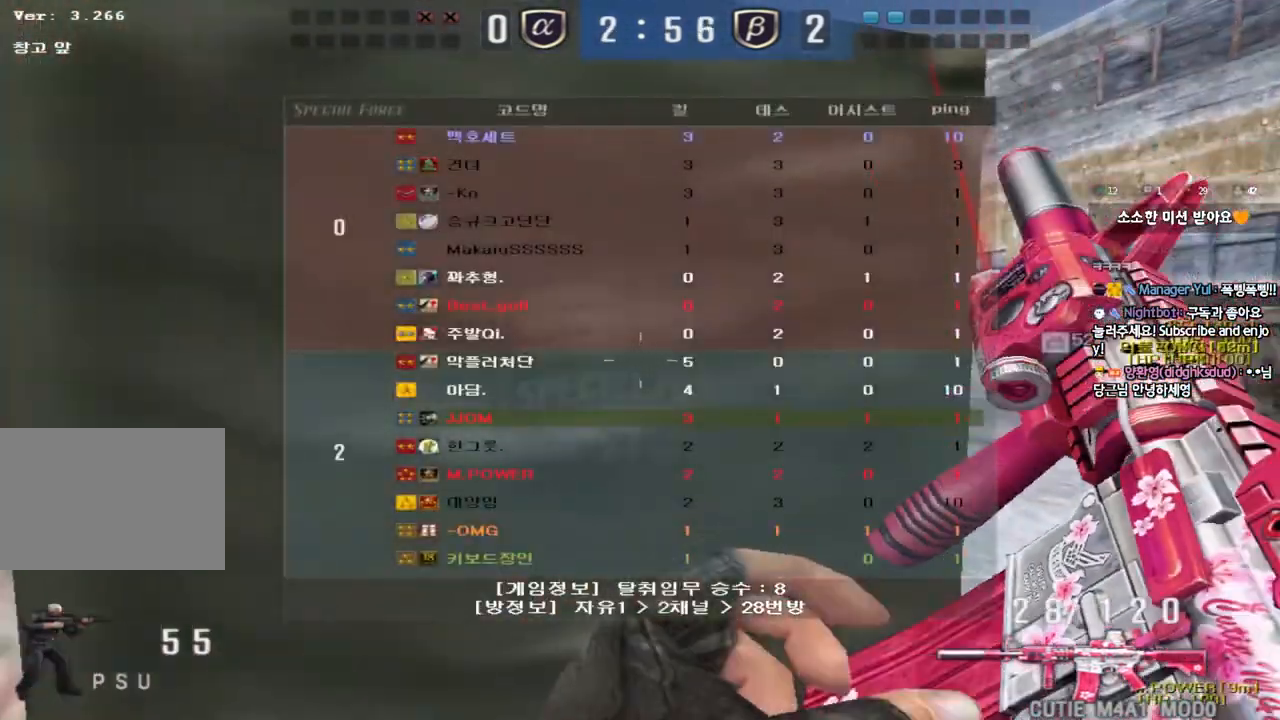
{"keys": ["ctrl"], "events": [[100, "tab", "up"], [117, "w", "up"], [200, "d", "up"], [200, "shift", "up"], [317, "ctrl", "down"], [417, "a", "down"], [467, "a", "up"]]}
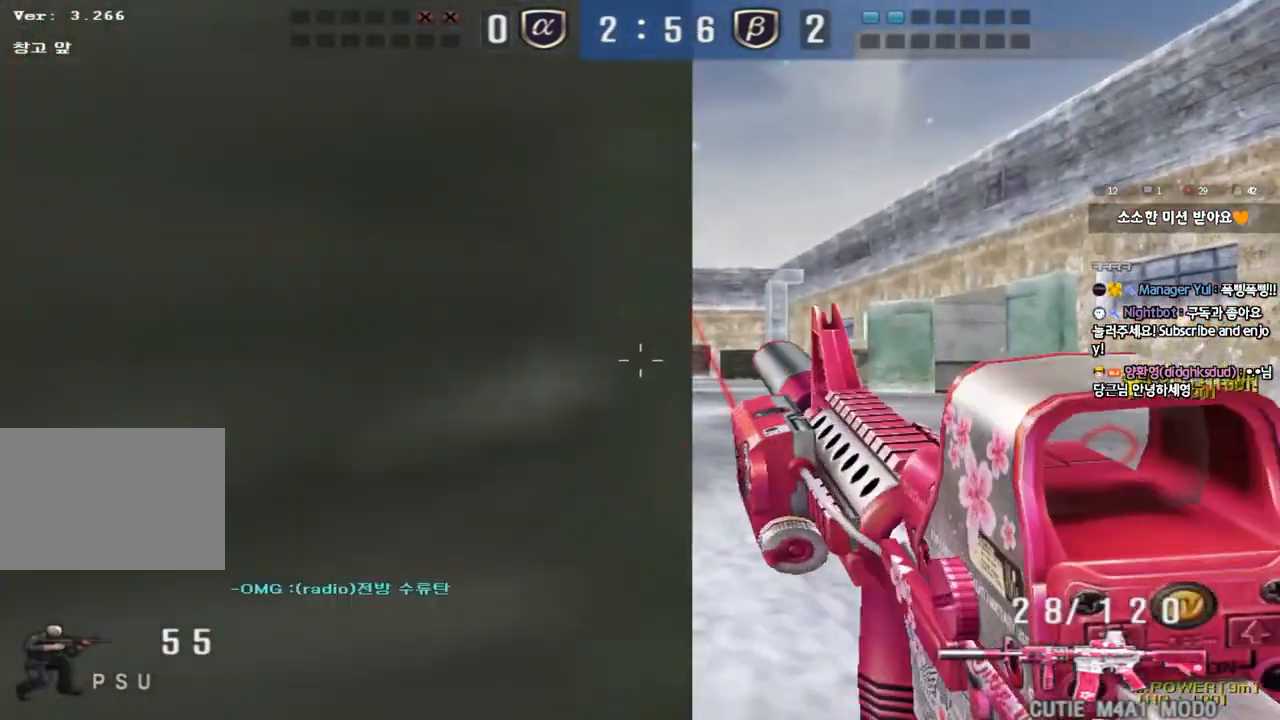
{"keys": ["ctrl"], "events": [[83, "d", "down"], [83, "w", "down"], [200, "w", "up"], [217, "d", "up"], [317, "a", "down"], [383, "a", "up"]]}
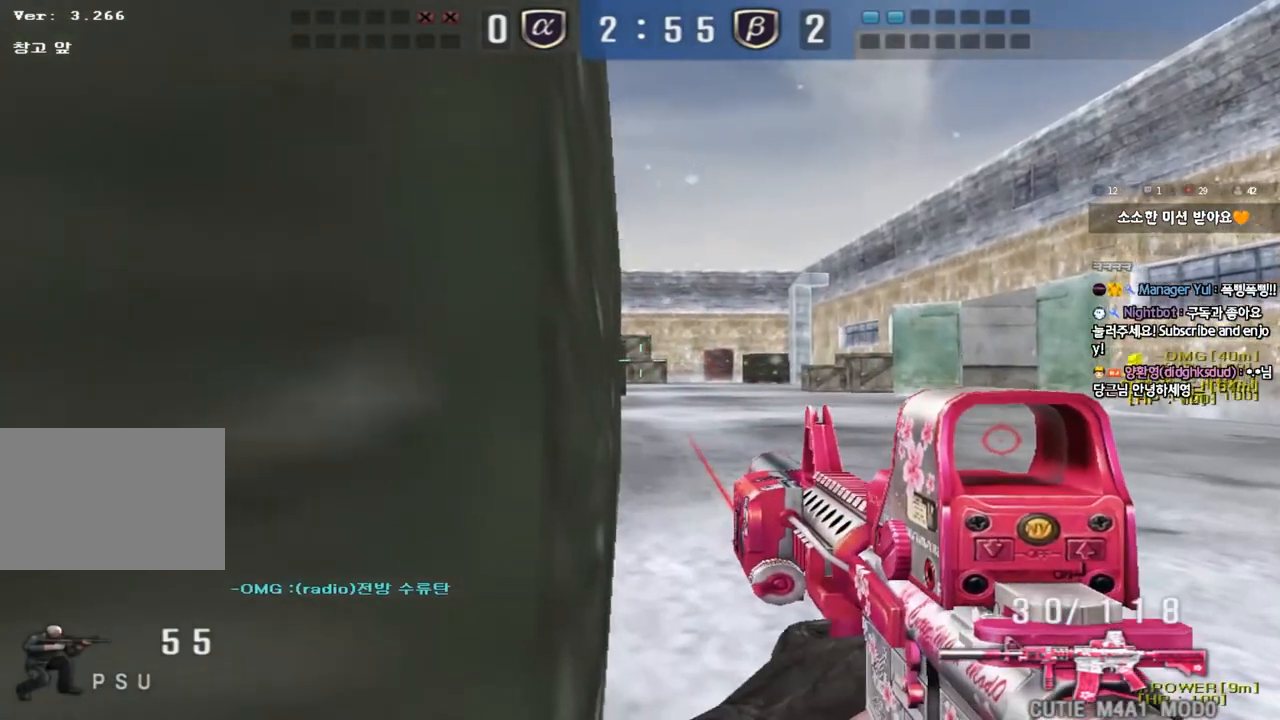
{"keys": ["ctrl"], "events": [[33, "a", "down"], [100, "a", "up"], [250, "a", "down"], [300, "a", "up"], [450, "a", "down"], [500, "a", "up"]]}
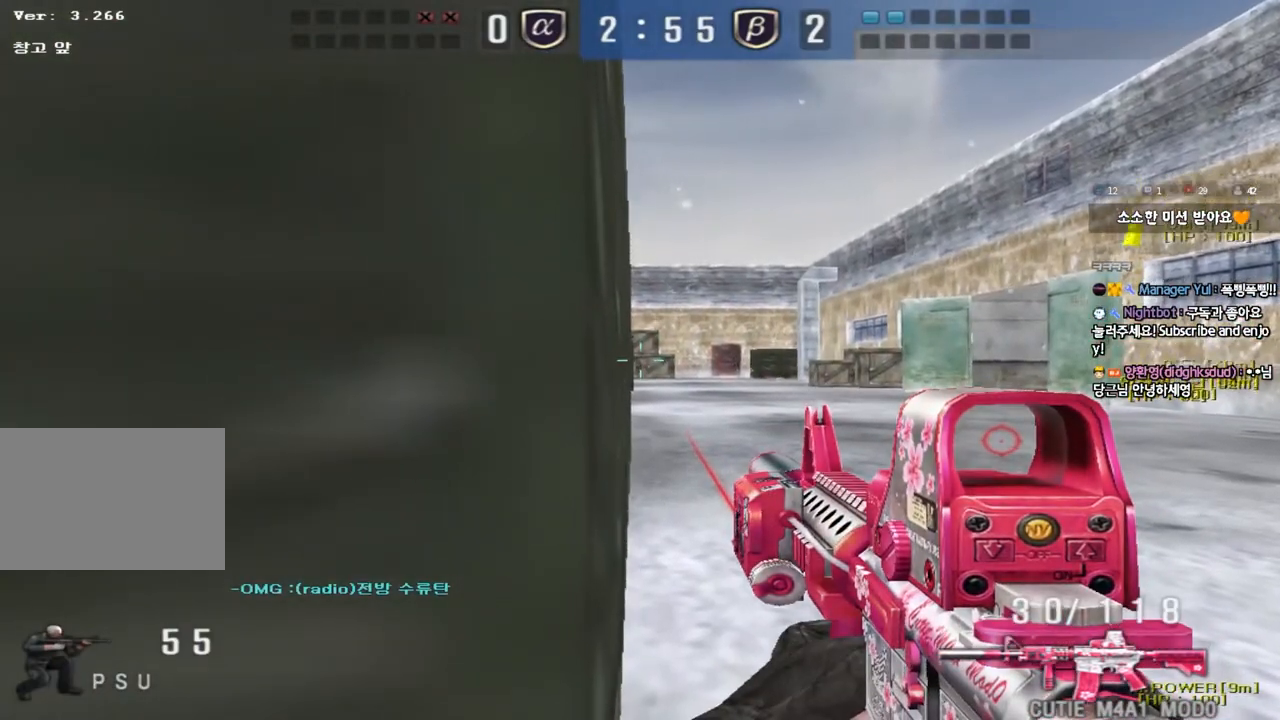
{"keys": ["ctrl"], "events": [[150, "a", "down"], [200, "a", "up"]]}
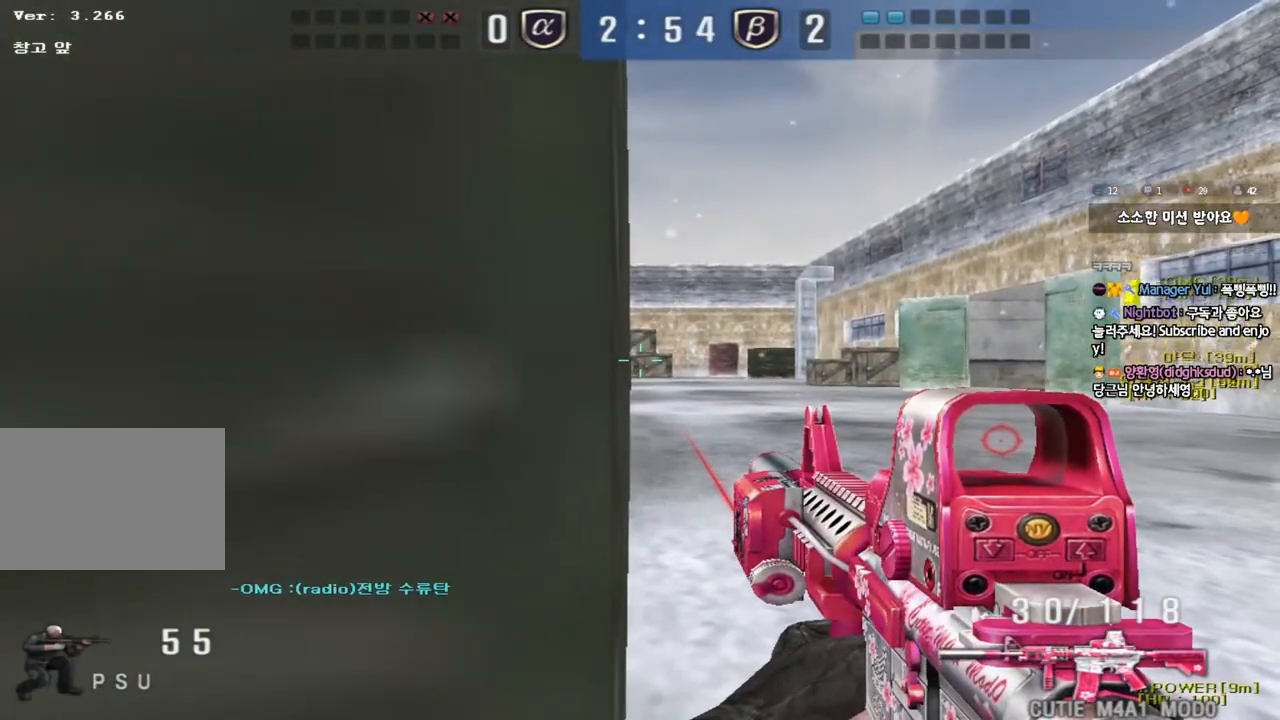
{"keys": ["ctrl"], "events": [[17, "a", "down"], [50, "a", "up"], [417, "d", "down"], [450, "w", "down"], [483, "d", "up"], [500, "w", "up"]]}
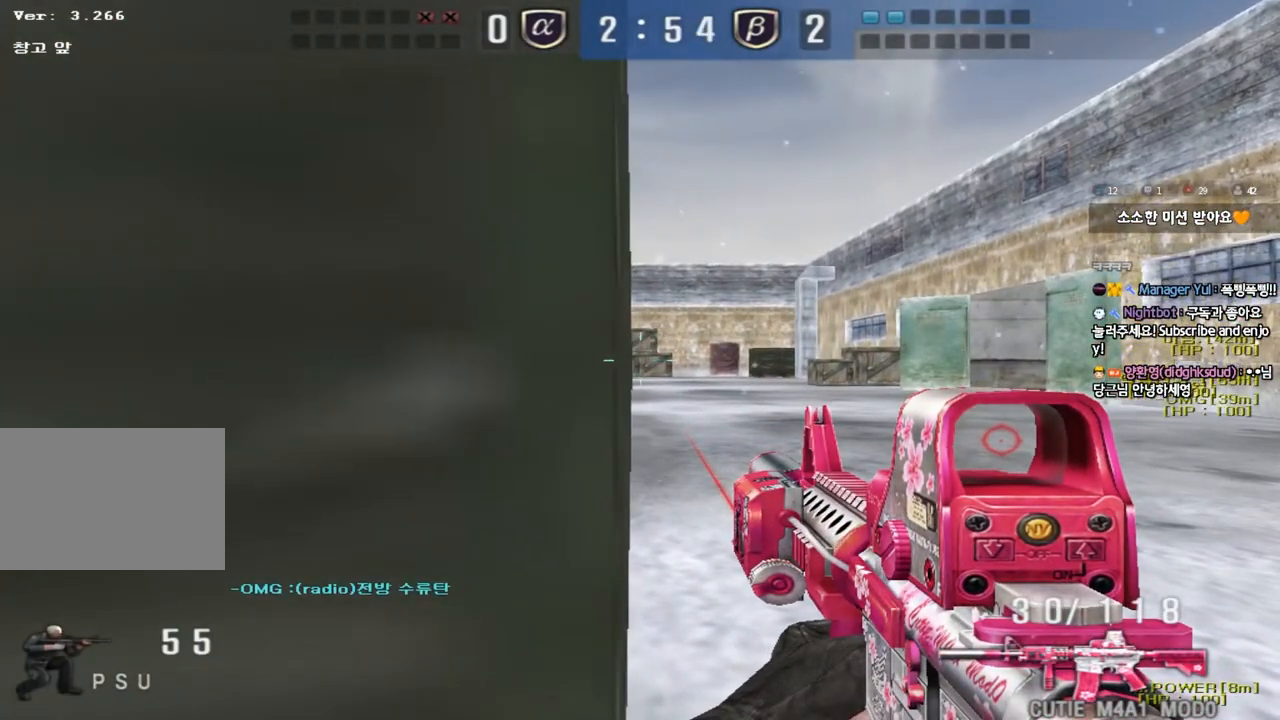
{"keys": ["s"], "events": [[117, "a", "down"], [183, "a", "up"], [350, "a", "down"], [350, "s", "down"], [433, "ctrl", "up"], [467, "a", "up"]]}
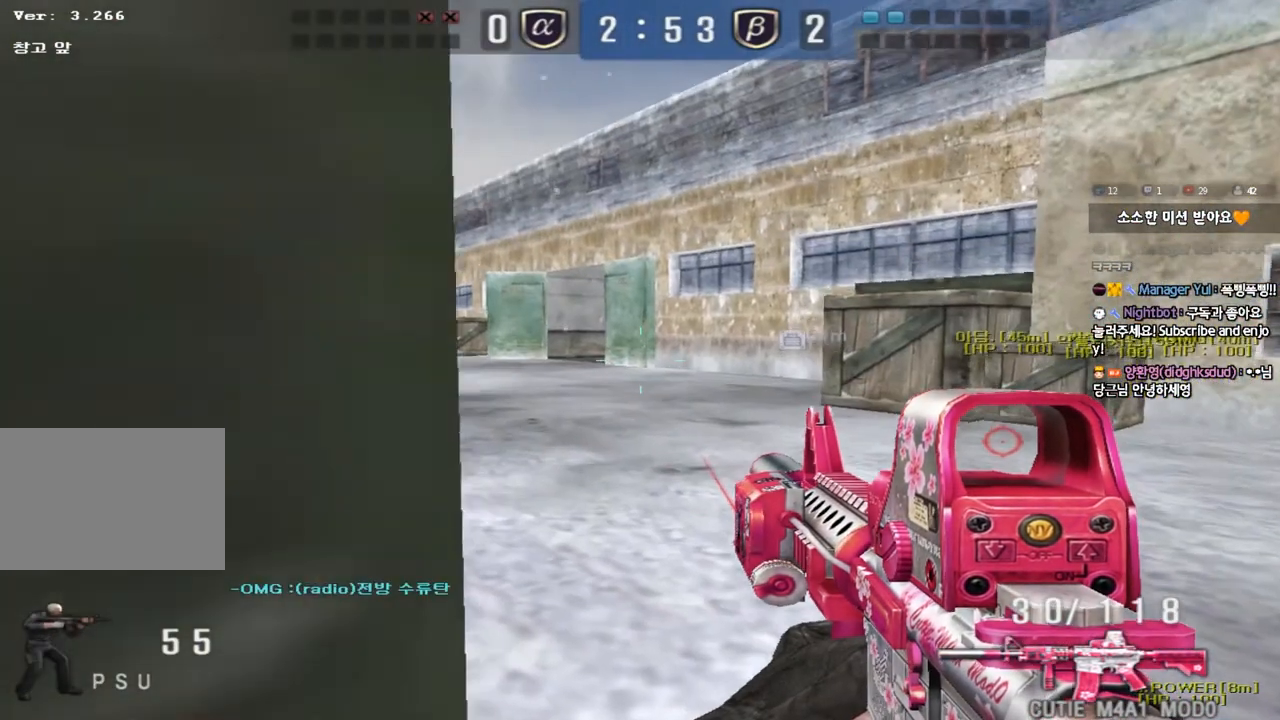
{"keys": ["ctrl"], "events": [[67, "a", "down"], [67, "shift", "down"], [167, "a", "up"], [183, "shift", "up"], [350, "ctrl", "down"], [500, "s", "up"]]}
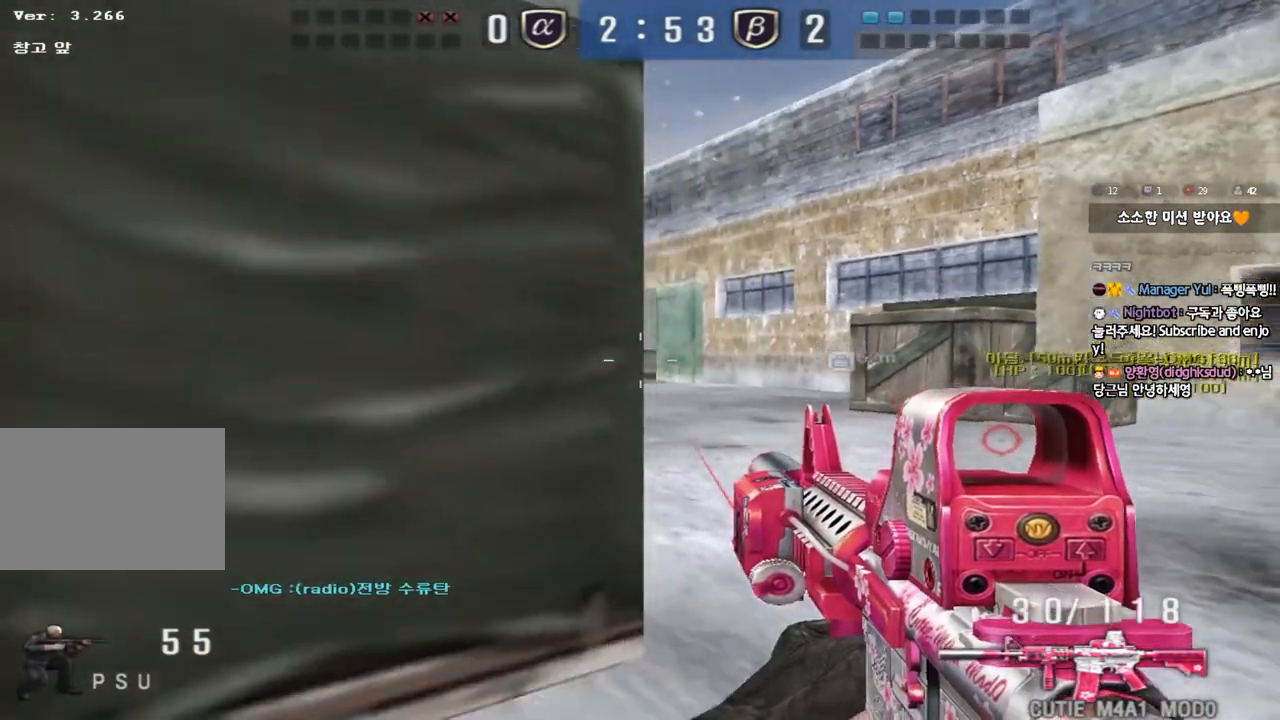
{"keys": ["ctrl"], "events": [[150, "w", "down"], [167, "d", "down"], [233, "w", "up"], [250, "d", "up"], [317, "a", "down"], [433, "a", "up"]]}
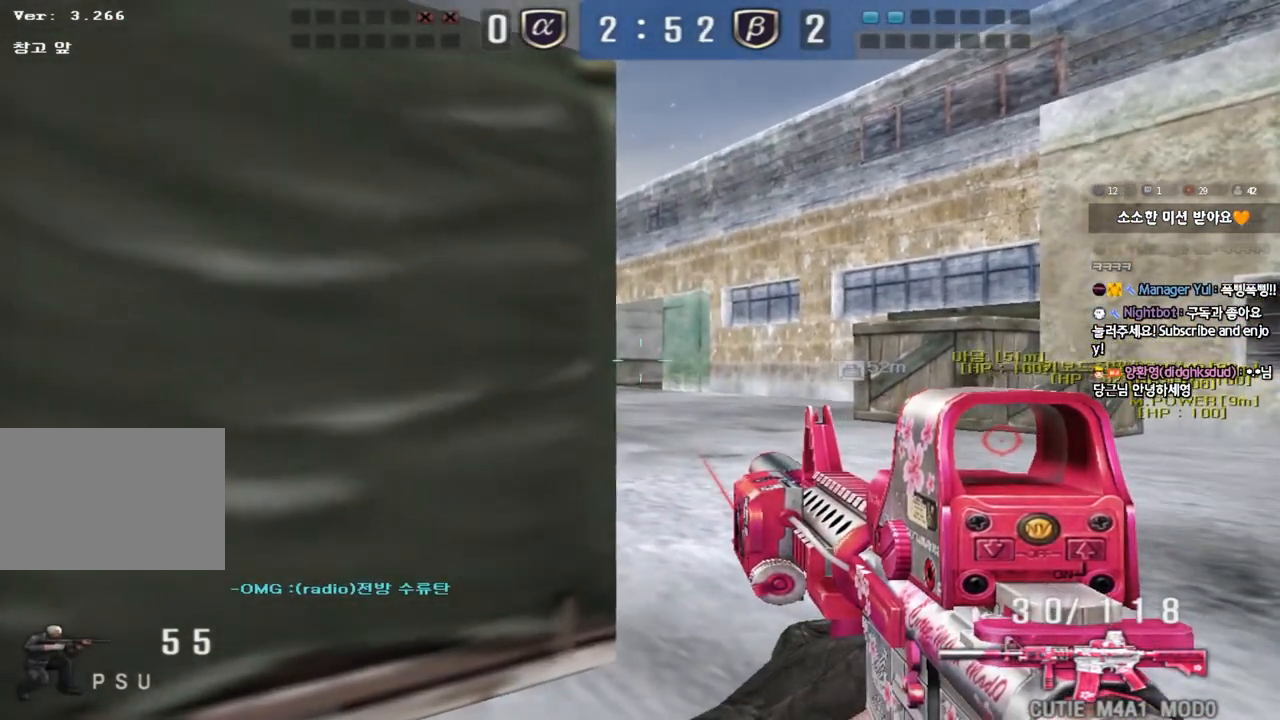
{"keys": ["ctrl"], "events": [[400, "a", "down"], [467, "a", "up"]]}
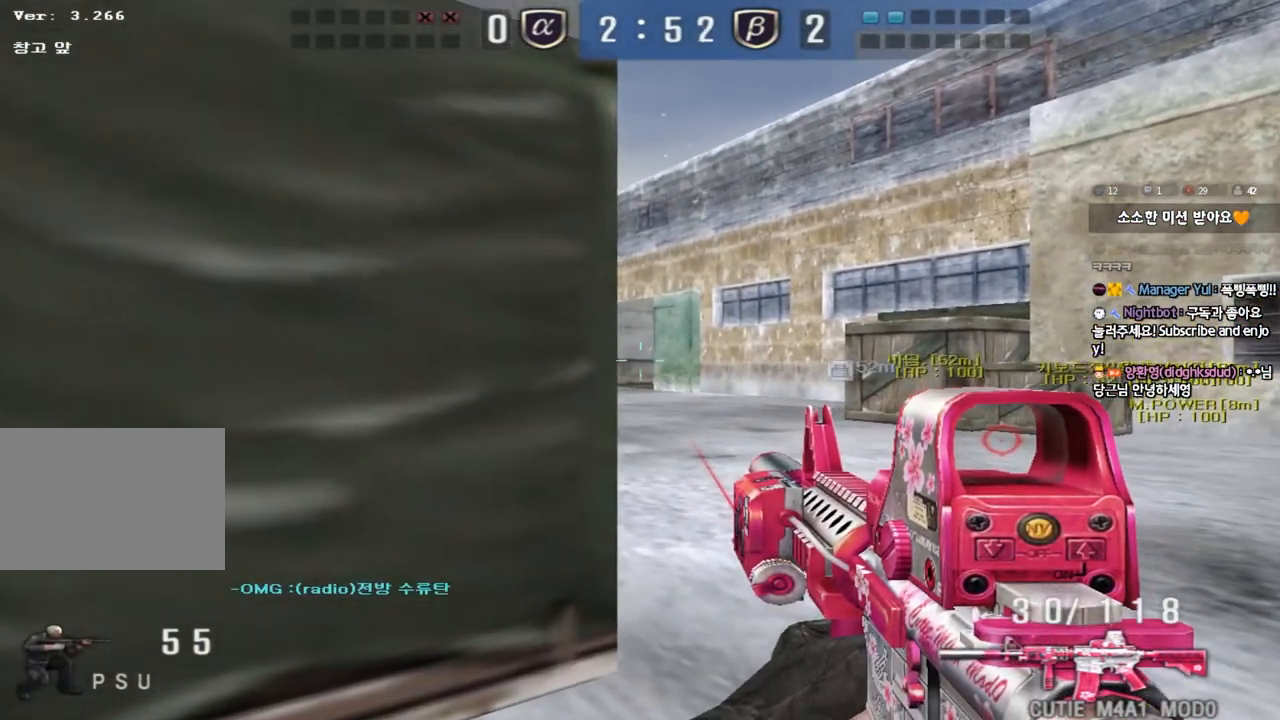
{"keys": ["ctrl"], "events": [[300, "a", "down"], [367, "a", "up"]]}
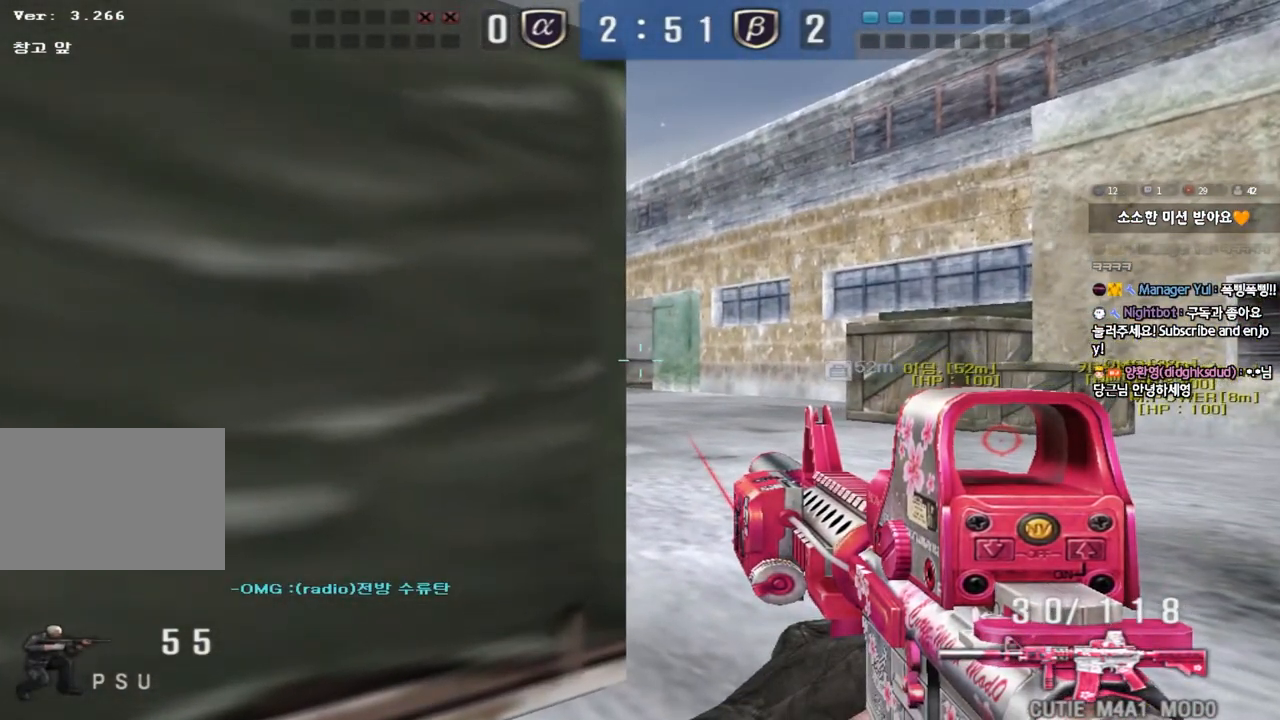
{"keys": ["ctrl"], "events": []}
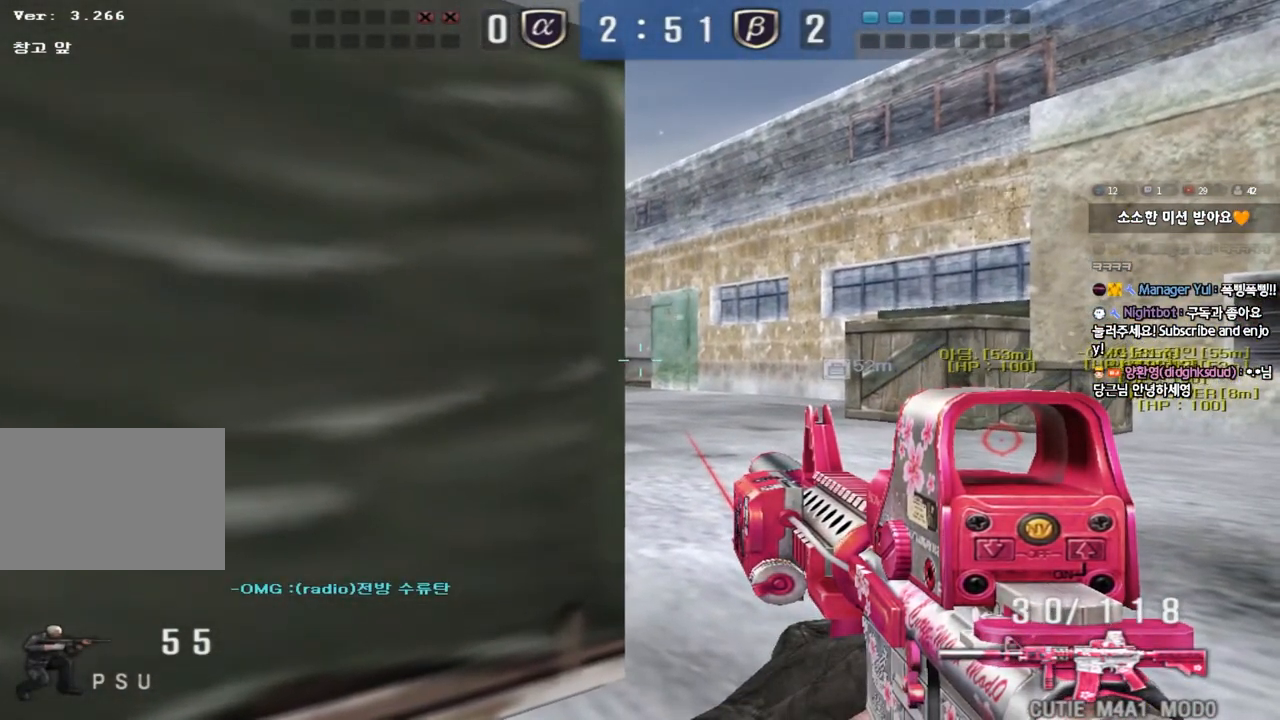
{"keys": ["shift", "w"], "events": [[50, "ctrl", "up"], [233, "shift", "down"], [400, "w", "down"]]}
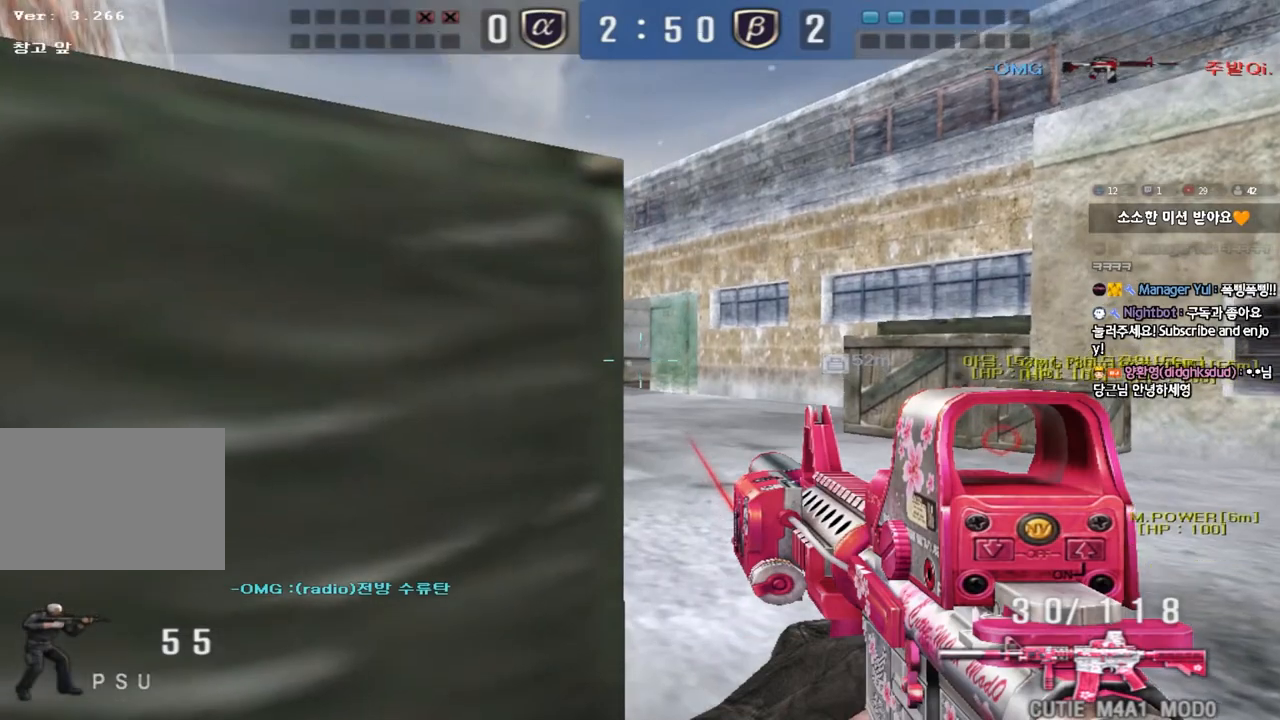
{"keys": ["shift"], "events": [[267, "w", "up"]]}
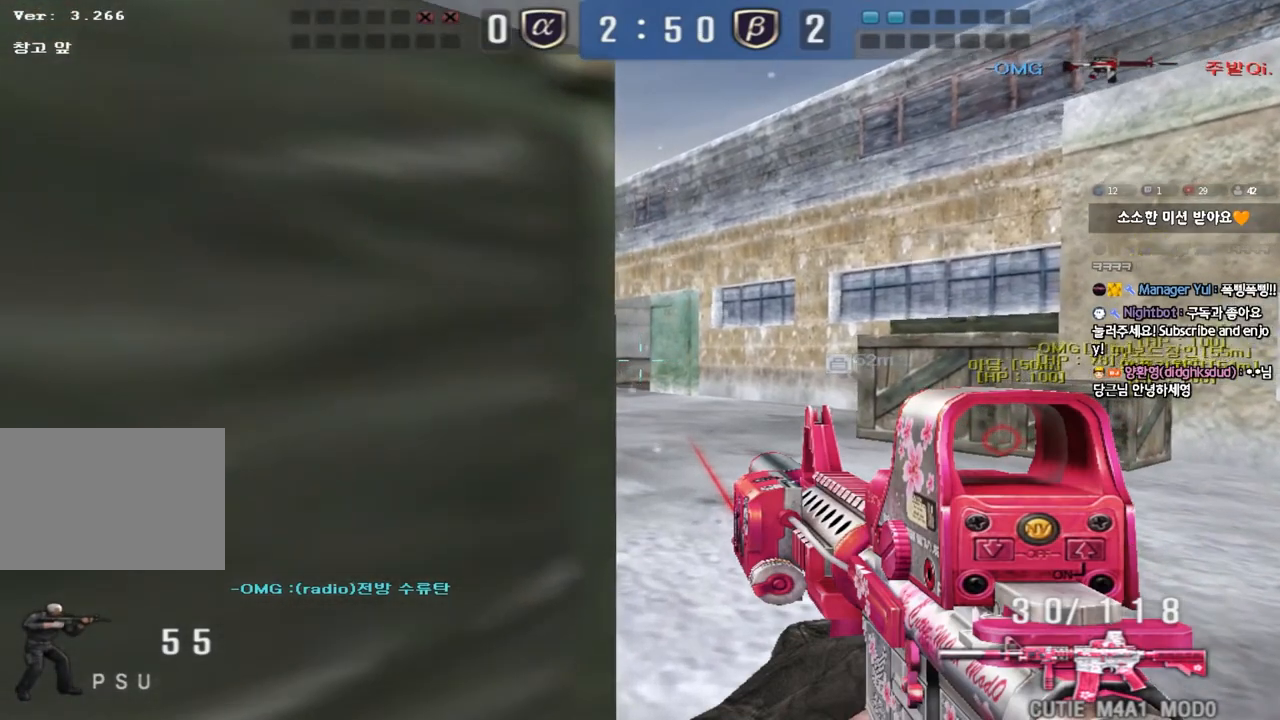
{"keys": ["shift"], "events": [[117, "a", "down"], [167, "a", "up"]]}
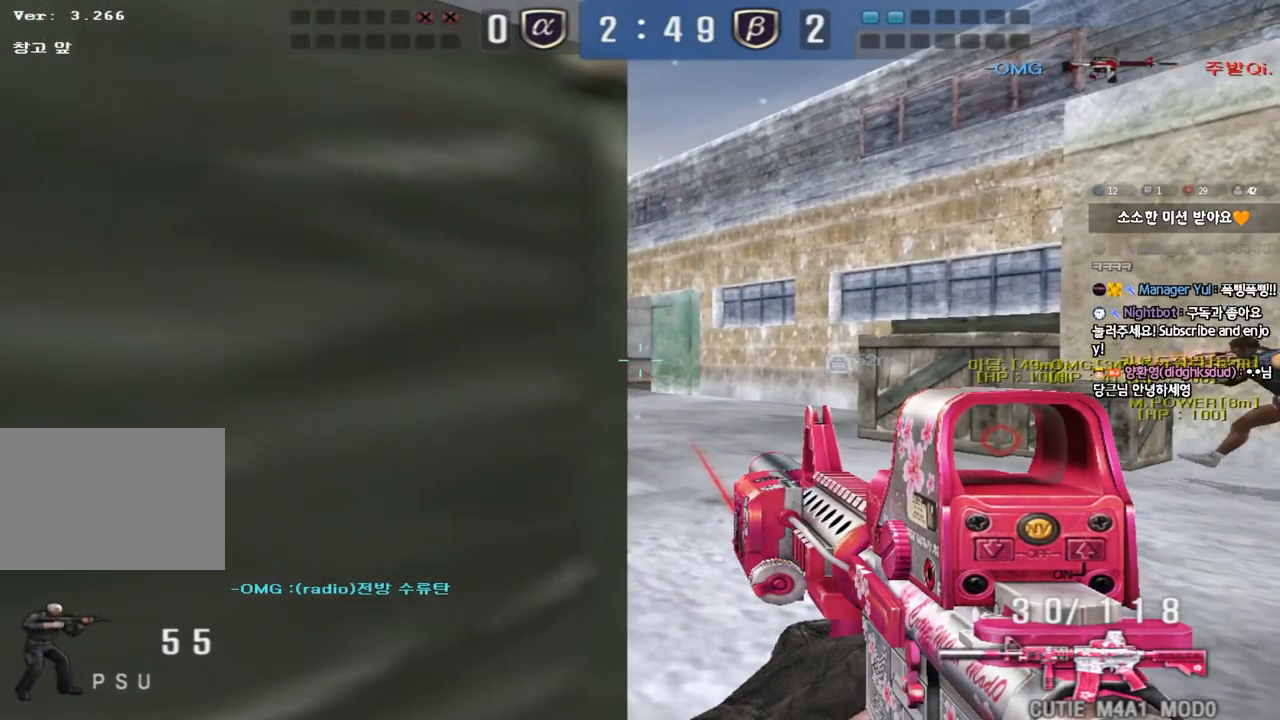
{"keys": ["shift", "tab", "w"], "events": [[300, "w", "down"], [317, "tab", "down"]]}
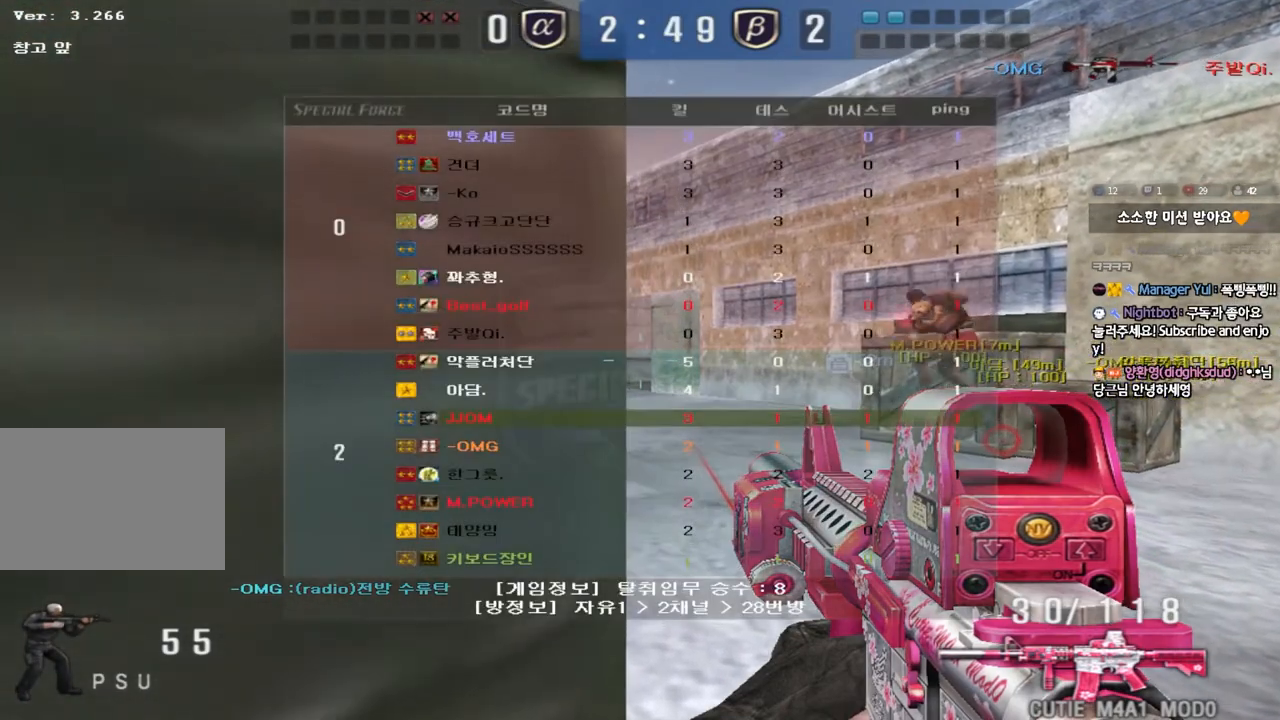
{"keys": ["a", "w"], "events": [[67, "shift", "up"], [67, "tab", "up"], [100, "d", "down"], [267, "d", "up"], [267, "w", "up"], [283, "ctrl", "down"], [383, "a", "down"], [383, "w", "down"], [400, "ctrl", "up"]]}
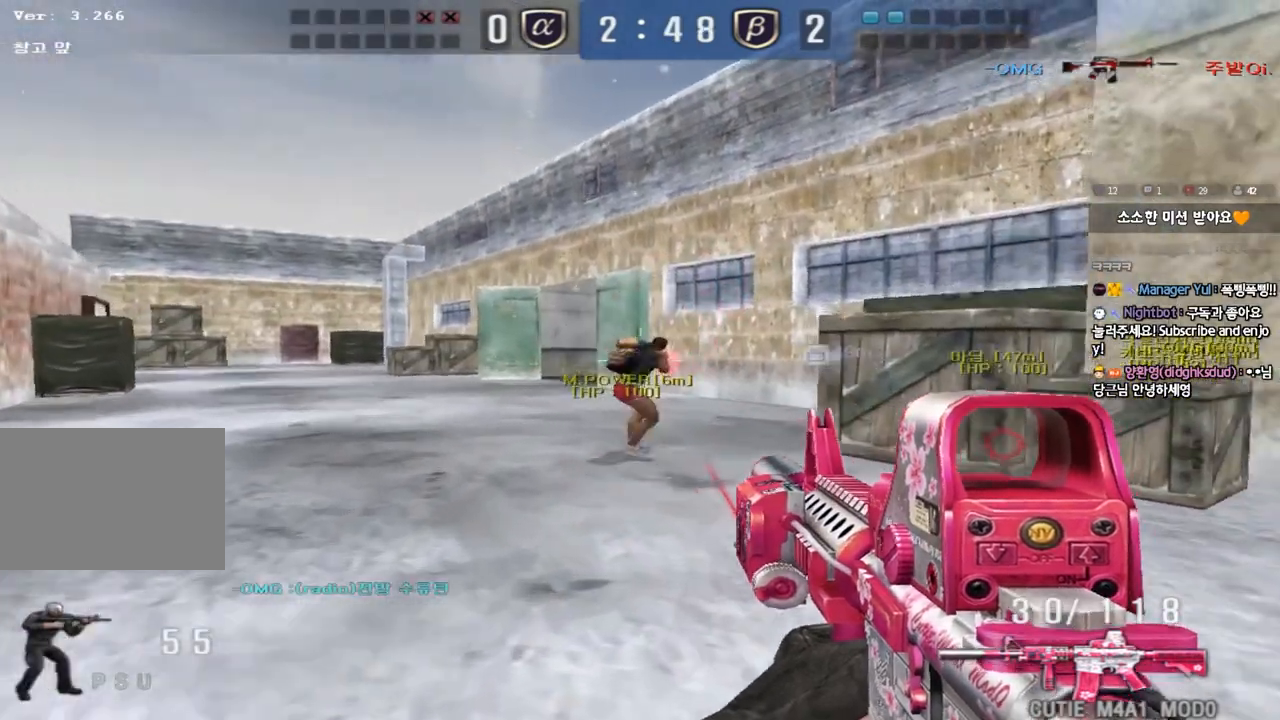
{"keys": ["a", "w"], "events": [[233, "ctrl", "down"], [233, "w", "up"], [250, "a", "up"], [350, "ctrl", "up"], [367, "a", "down"], [367, "w", "down"]]}